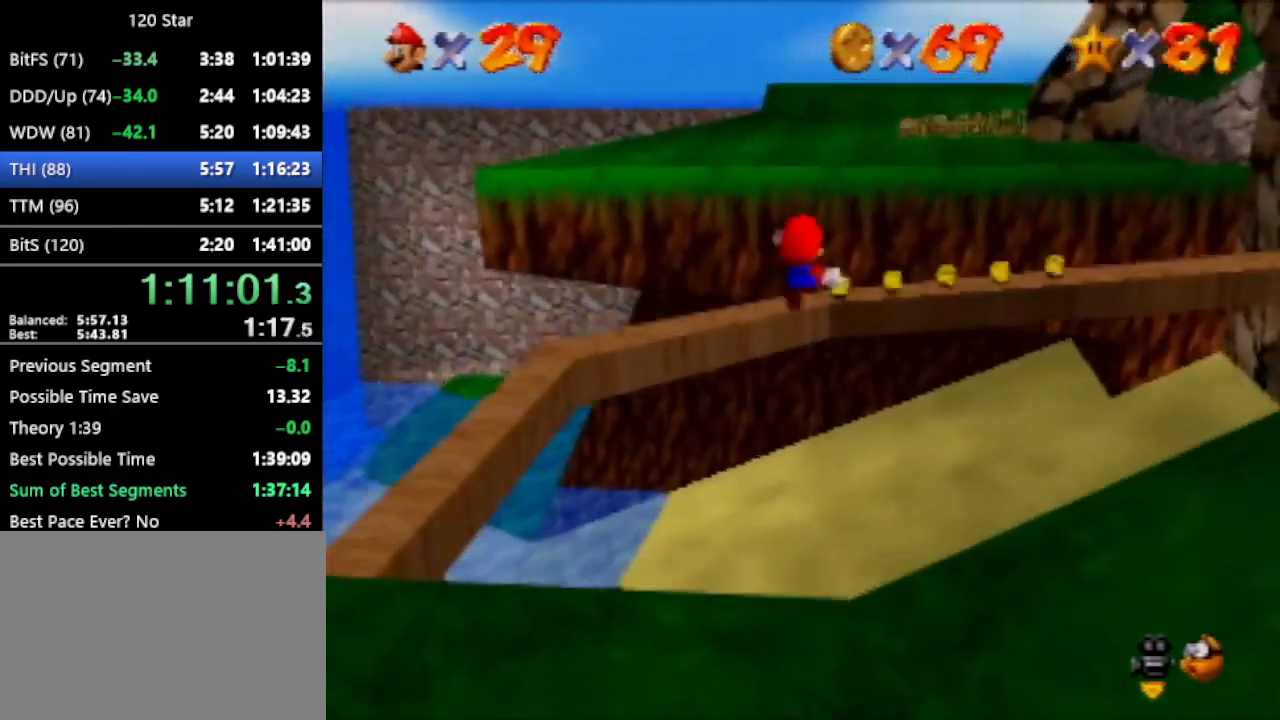
Gameplay with a controller (Nintendo layout); each line is a JSON object with the inputs held at the frame after it. "events" lists button and stick changes between this image and that frame as [ms after this image, input, new state], when the widget could be followed in between. Not read: L3 R3 Z.
{"buttons": [], "left_stick": "up", "events": [[367, "A", "up"]]}
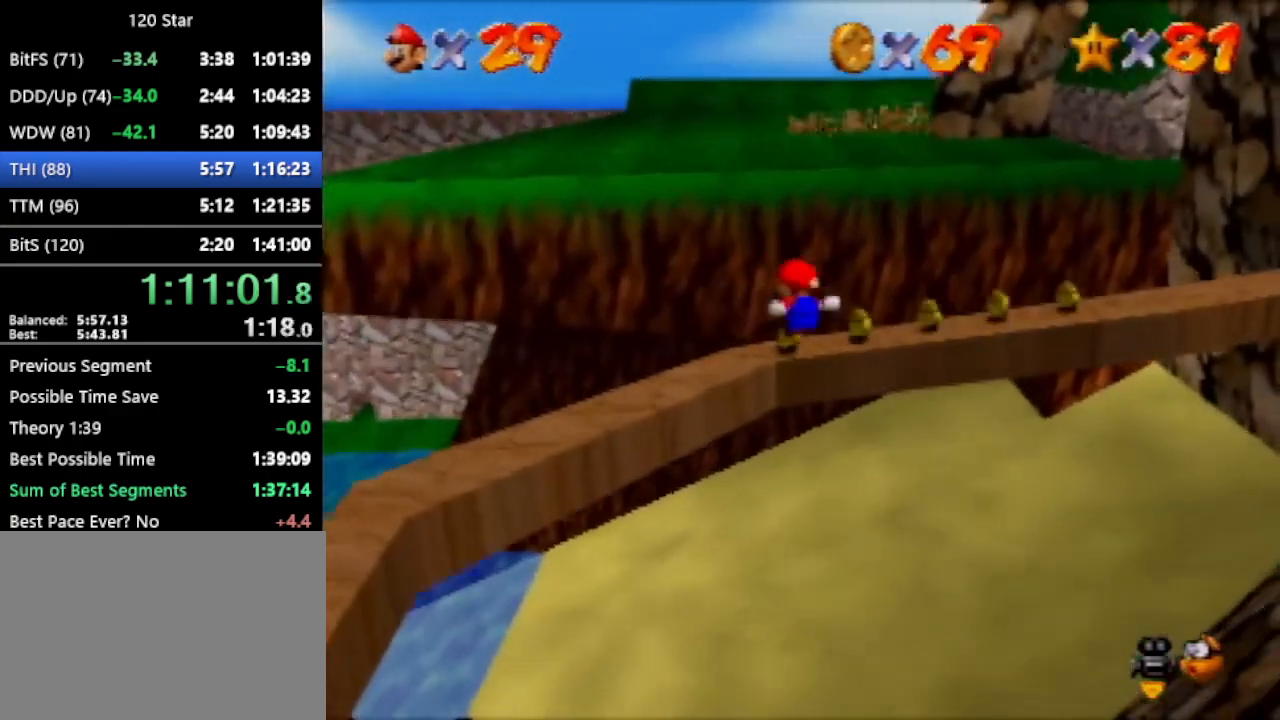
{"buttons": ["A"], "left_stick": "up", "events": [[334, "A", "down"], [367, "C_DOWN", "down"], [434, "C_LEFT", "down"], [501, "C_DOWN", "up"], [501, "C_LEFT", "up"]]}
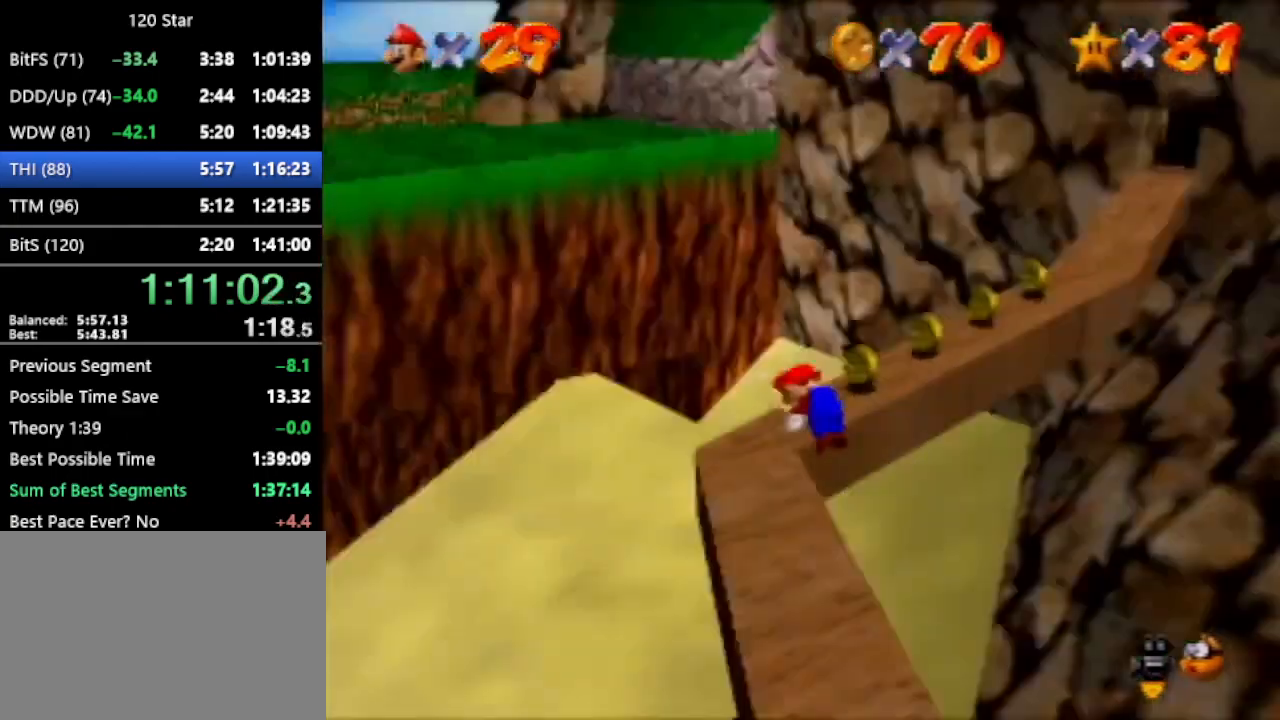
{"buttons": ["A"], "left_stick": "up", "events": []}
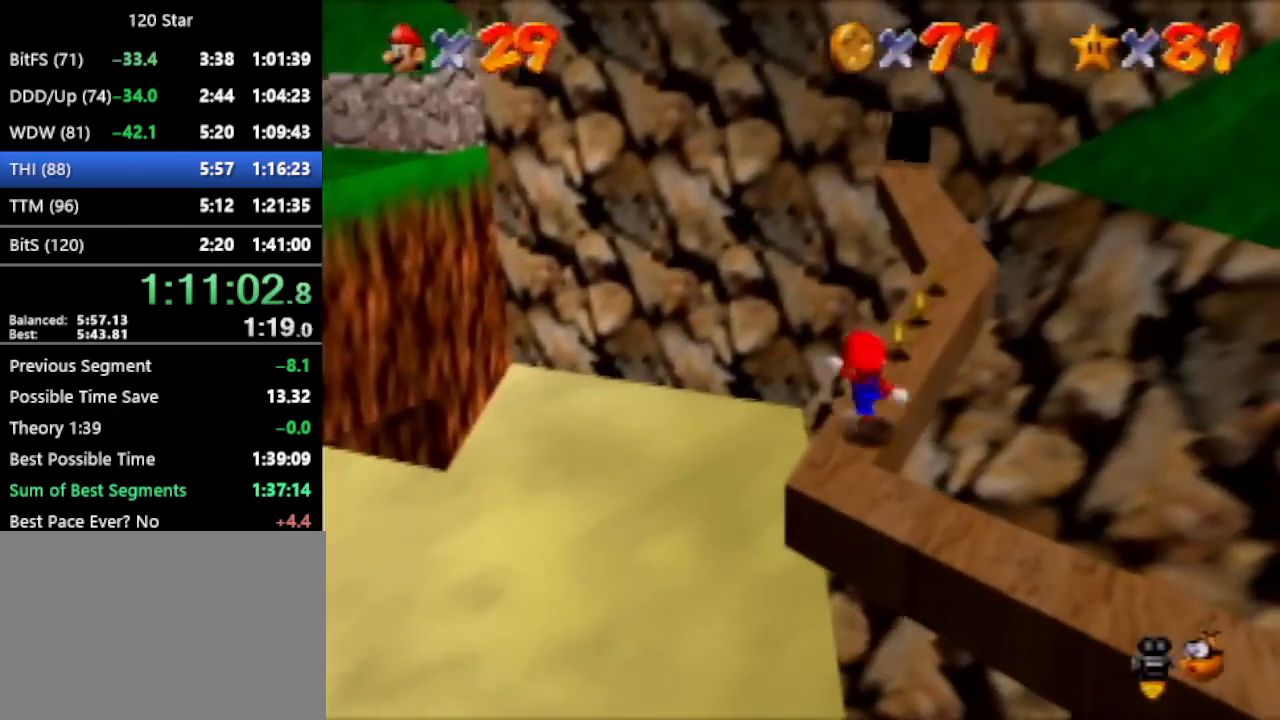
{"buttons": [], "left_stick": "up-right", "events": [[101, "A", "up"], [334, "left_stick", "up-right"]]}
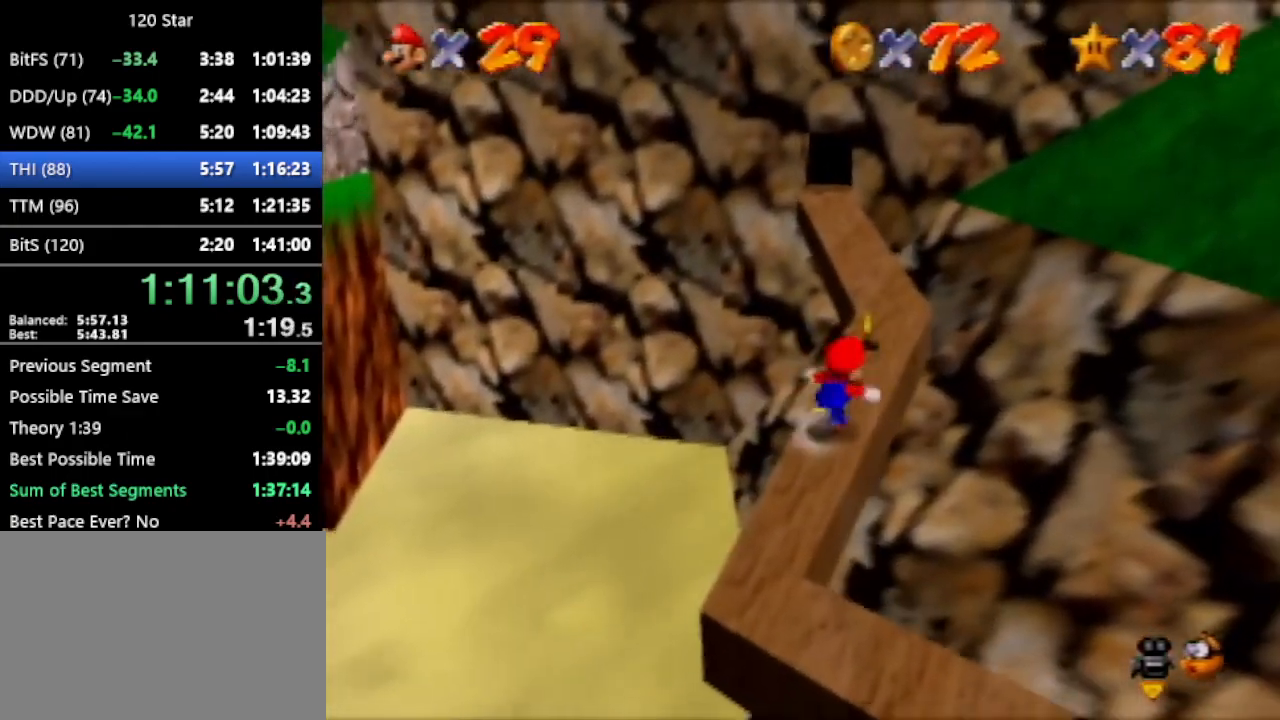
{"buttons": [], "left_stick": "up", "events": [[33, "left_stick", "up"], [267, "A", "down"], [467, "A", "up"]]}
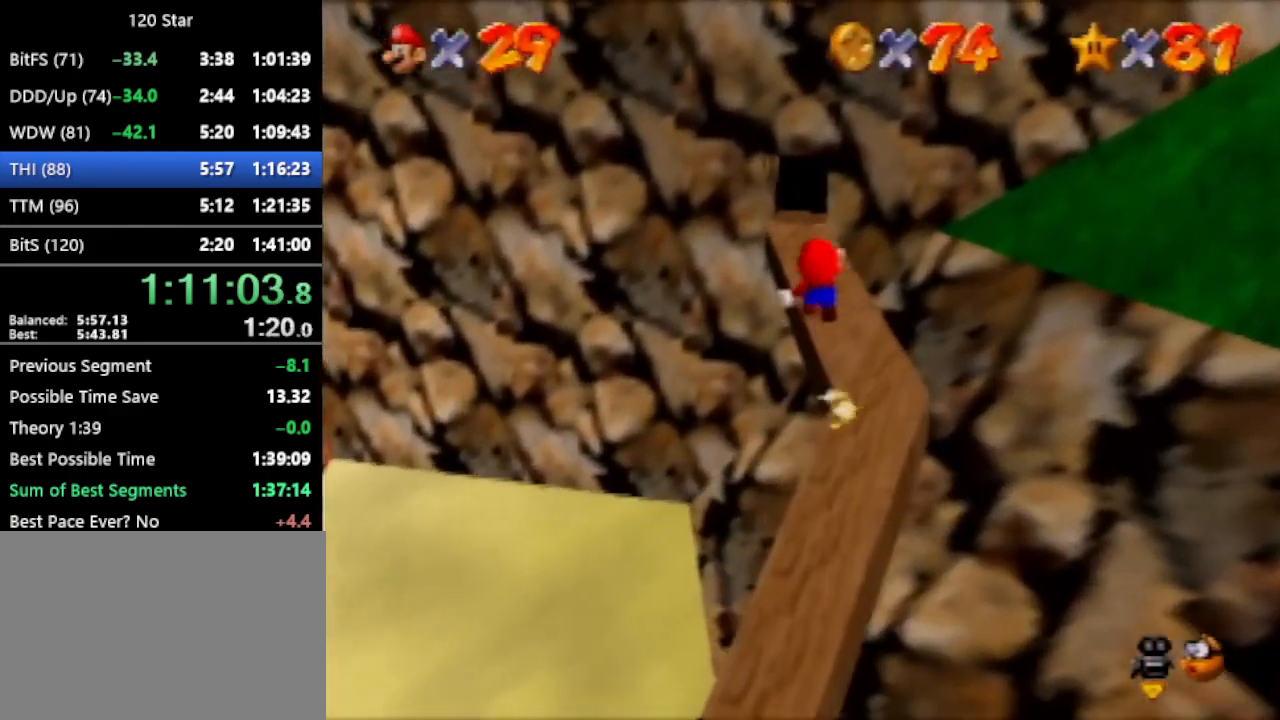
{"buttons": [], "left_stick": "up", "events": []}
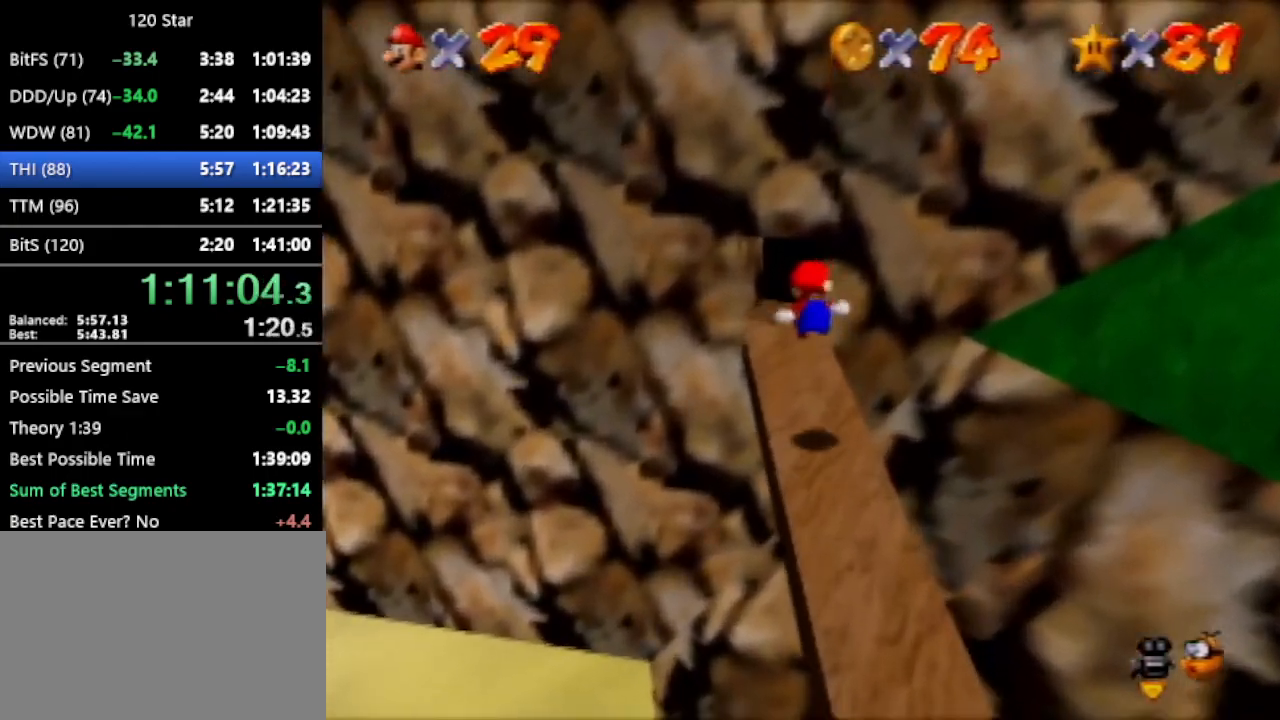
{"buttons": [], "left_stick": "up", "events": []}
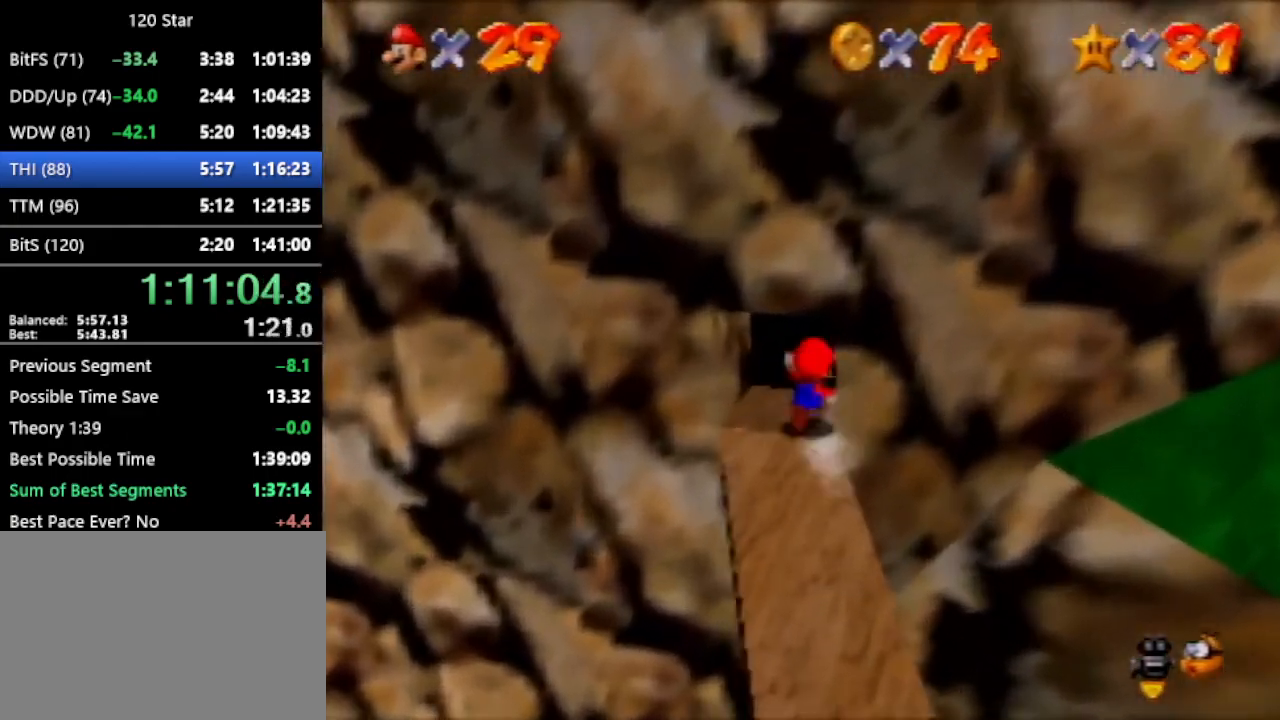
{"buttons": [], "left_stick": "center", "events": [[167, "left_stick", "center"]]}
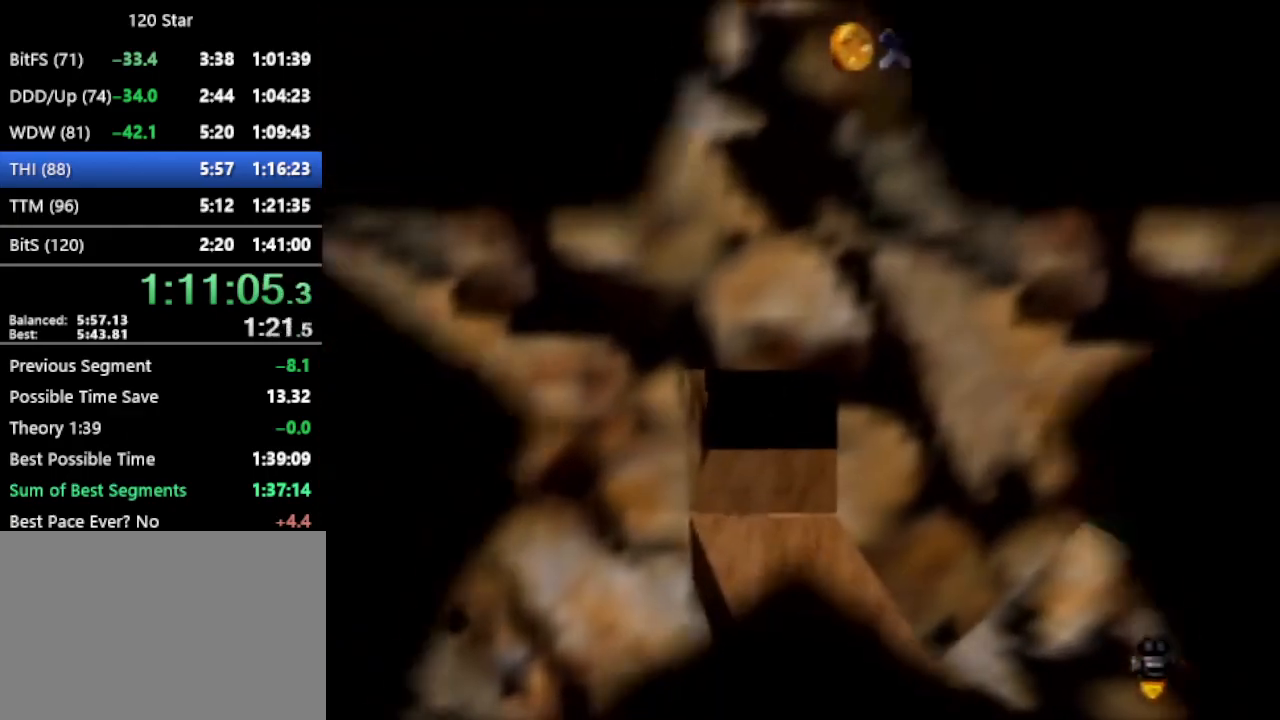
{"buttons": [], "left_stick": "center", "events": []}
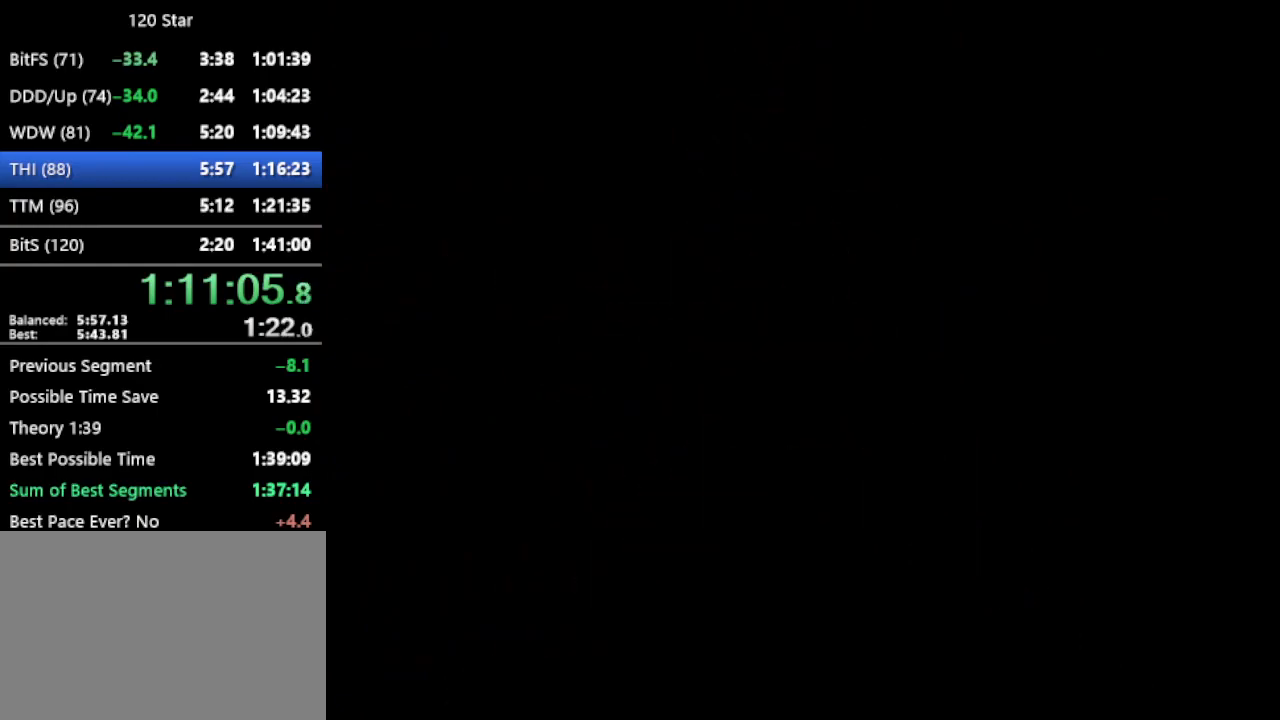
{"buttons": [], "left_stick": "down-right", "events": [[101, "C_DOWN", "down"], [101, "C_LEFT", "down"], [101, "left_stick", "down-right"], [234, "C_DOWN", "up"], [234, "C_LEFT", "up"]]}
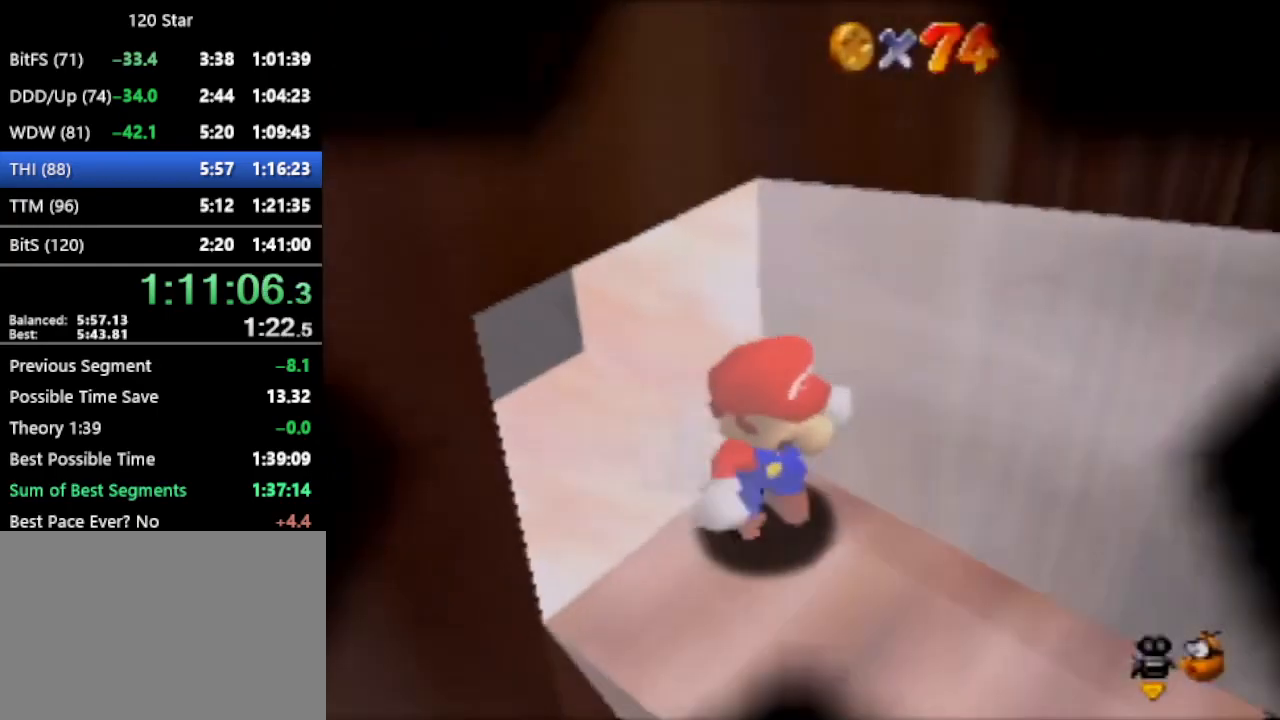
{"buttons": ["A"], "left_stick": "down-right", "events": [[367, "A", "down"]]}
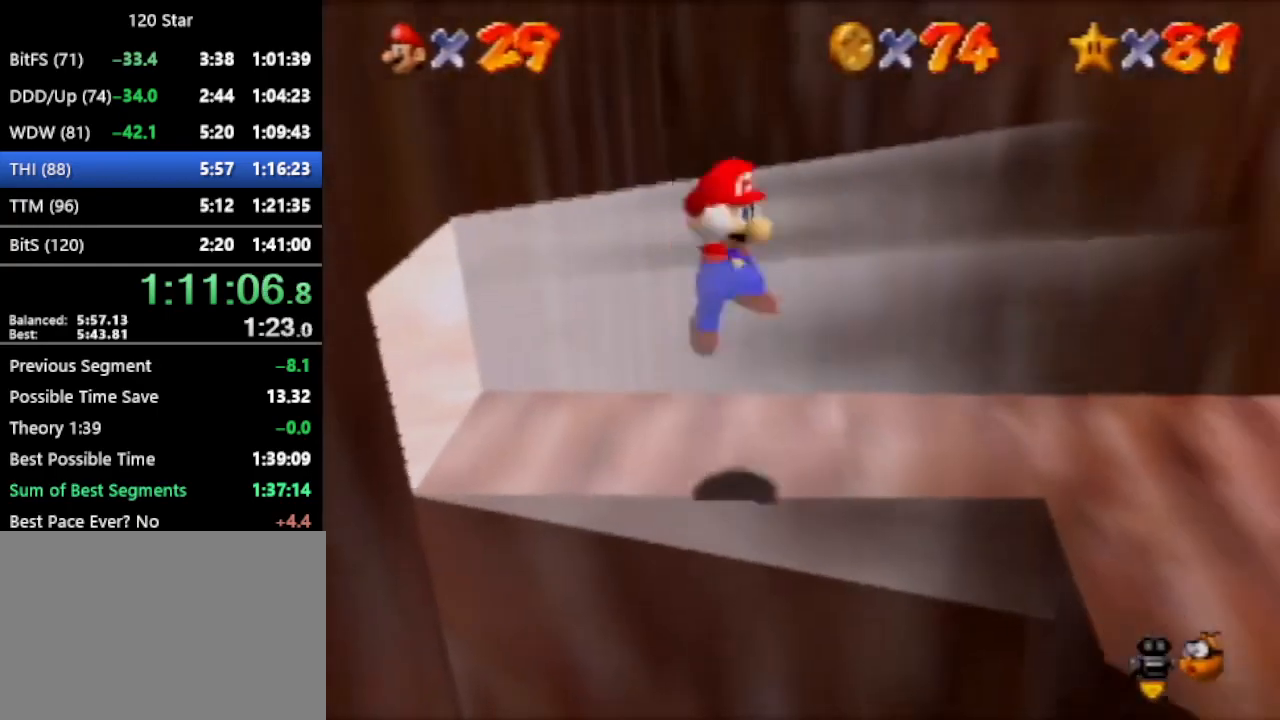
{"buttons": [], "left_stick": "right", "events": [[367, "A", "up"], [434, "left_stick", "right"]]}
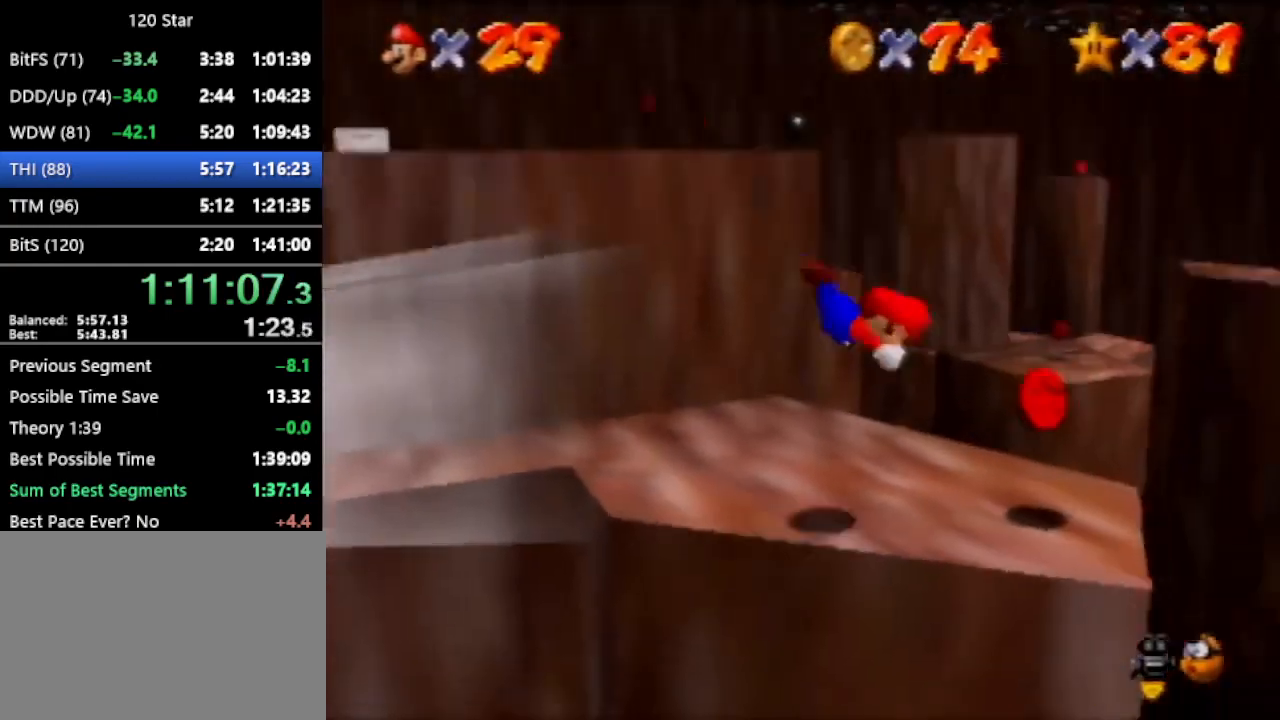
{"buttons": [], "left_stick": "up-right", "events": [[234, "A", "down"], [334, "A", "up"], [467, "left_stick", "up-right"]]}
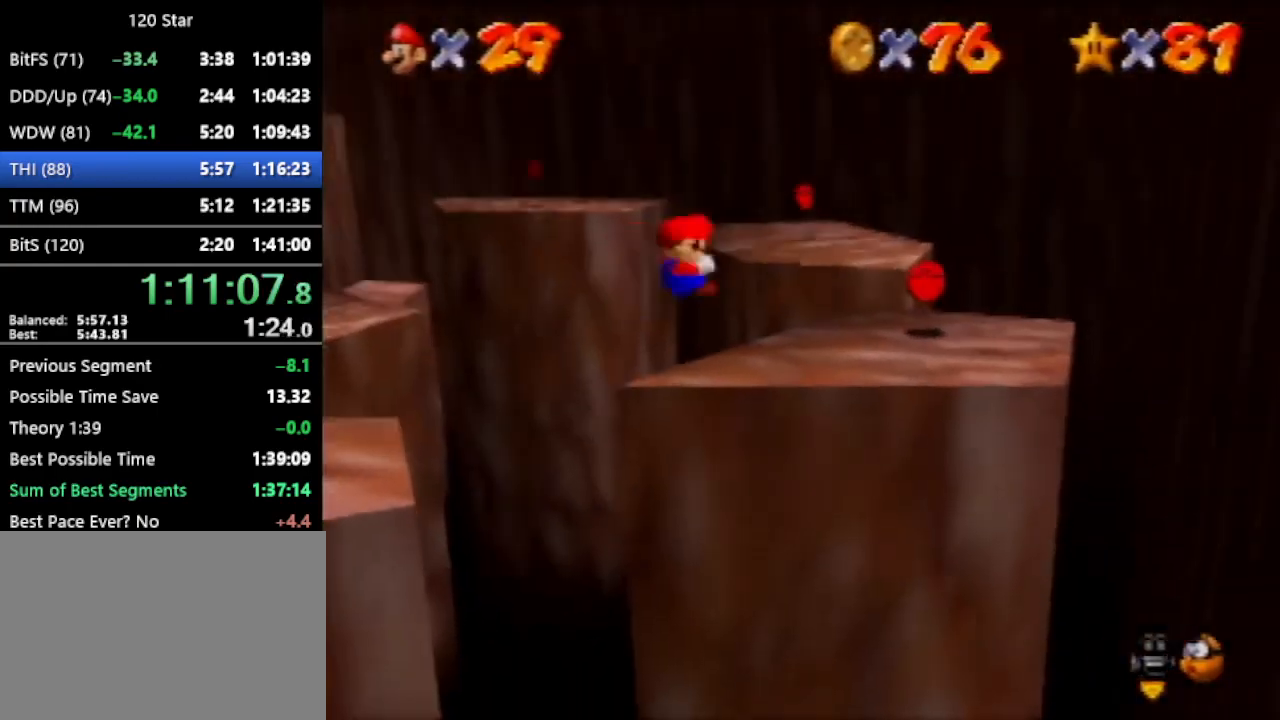
{"buttons": [], "left_stick": "up", "events": [[234, "left_stick", "up"], [401, "A", "down"], [501, "A", "up"]]}
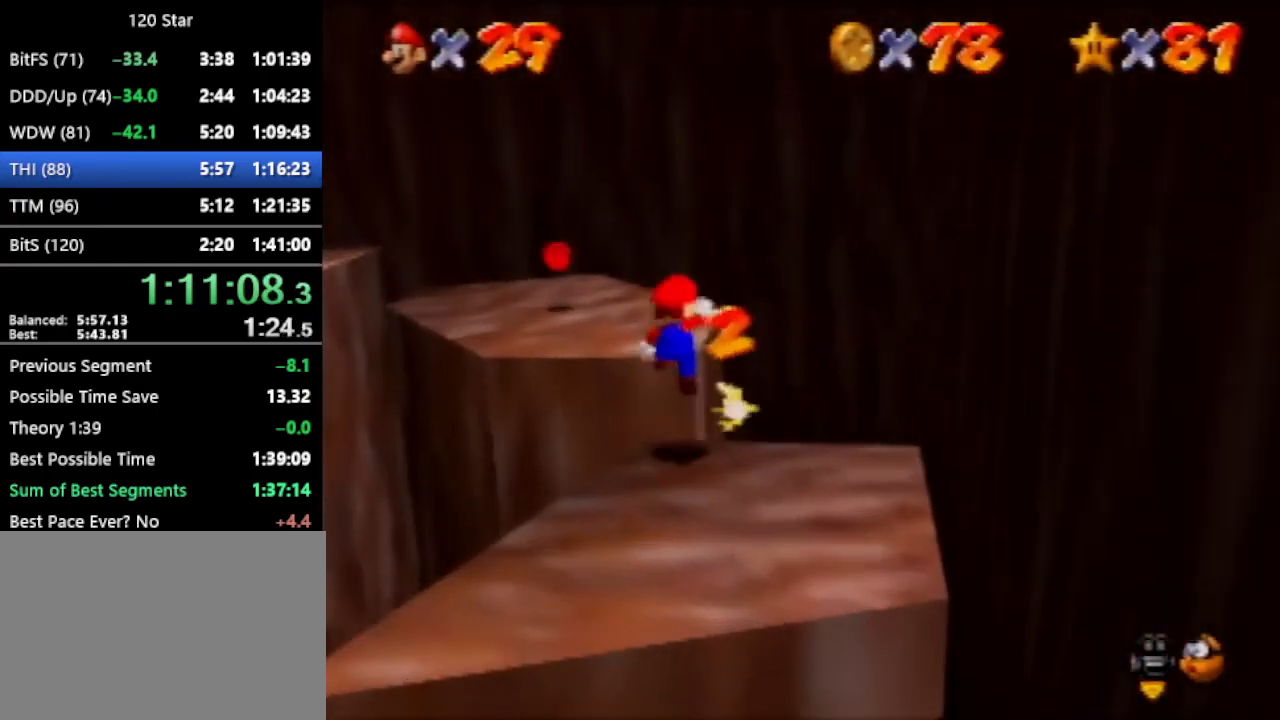
{"buttons": [], "left_stick": "up-left", "events": [[267, "left_stick", "up-left"]]}
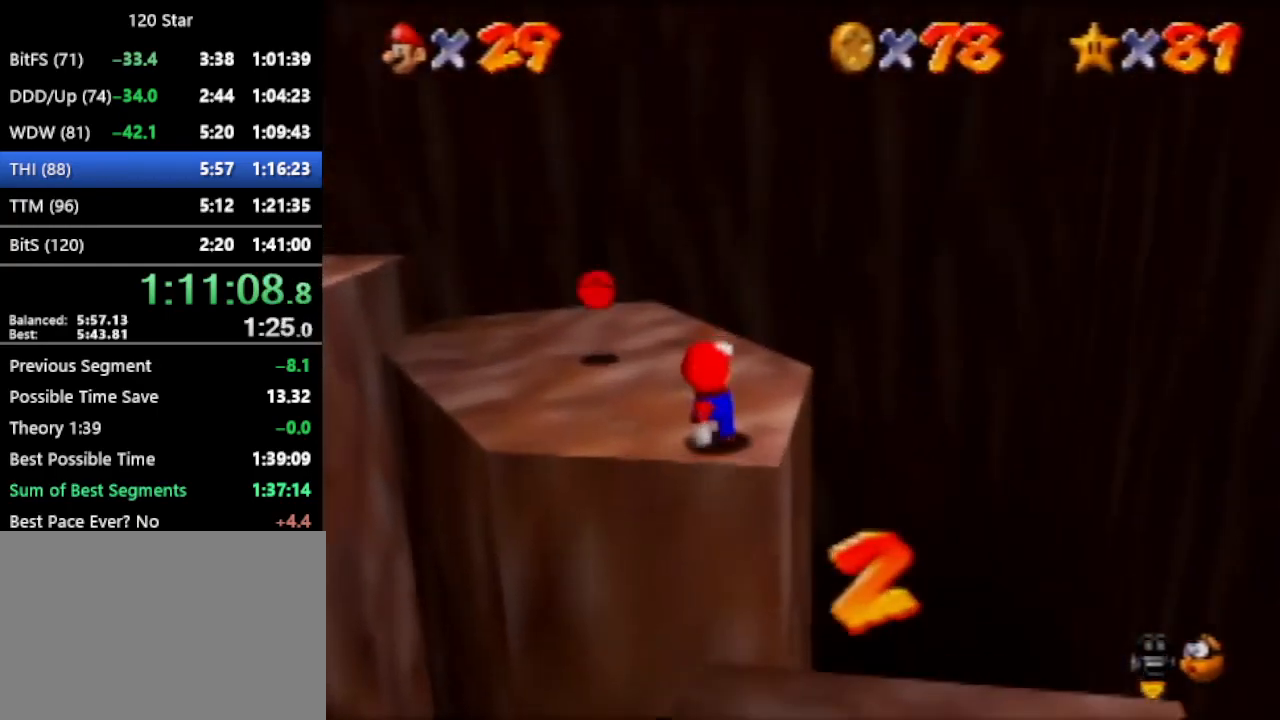
{"buttons": [], "left_stick": "up-left", "events": []}
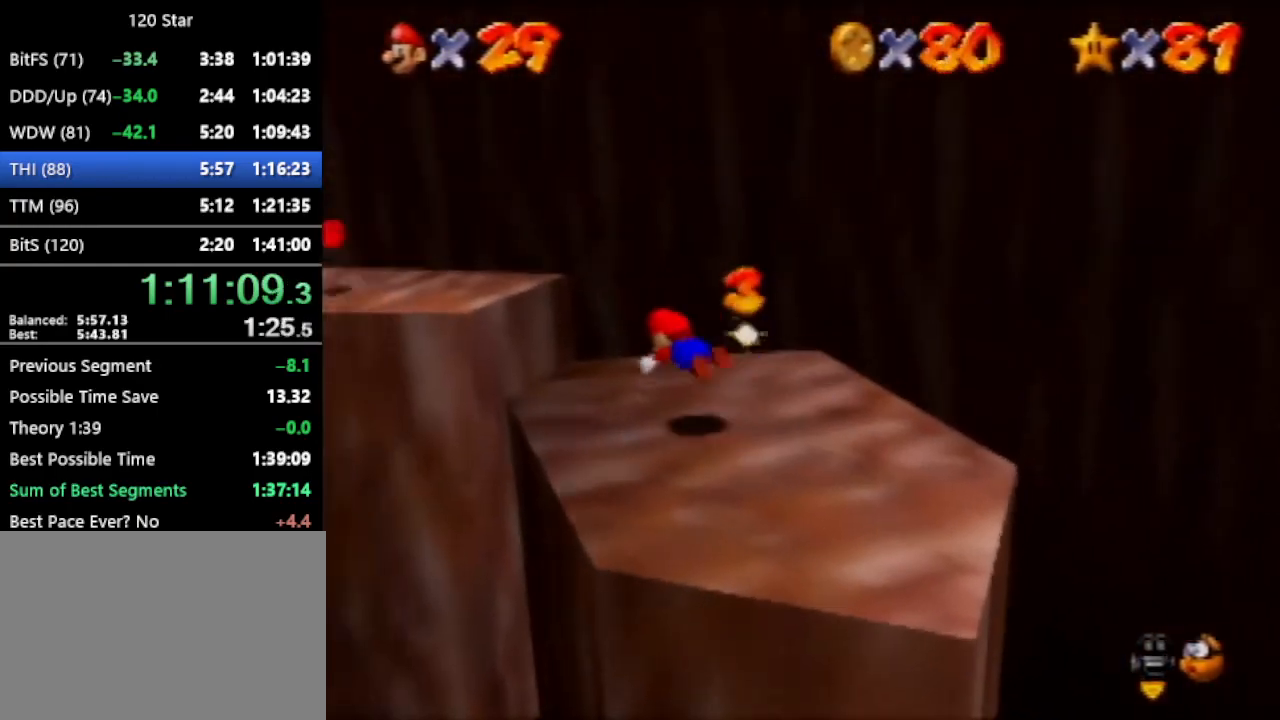
{"buttons": [], "left_stick": "up-left", "events": [[167, "A", "down"], [234, "A", "up"], [434, "C_RIGHT", "down"], [500, "C_RIGHT", "up"]]}
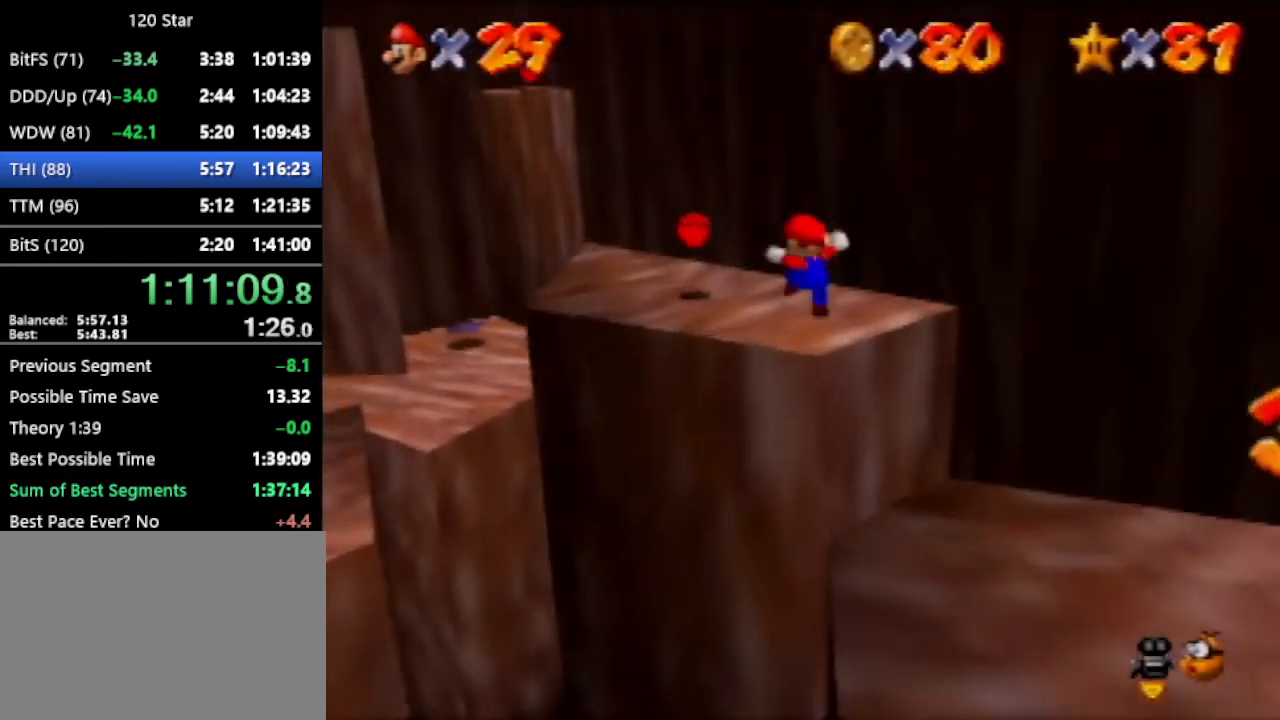
{"buttons": [], "left_stick": "up-left", "events": [[101, "C_RIGHT", "down"], [167, "C_RIGHT", "up"]]}
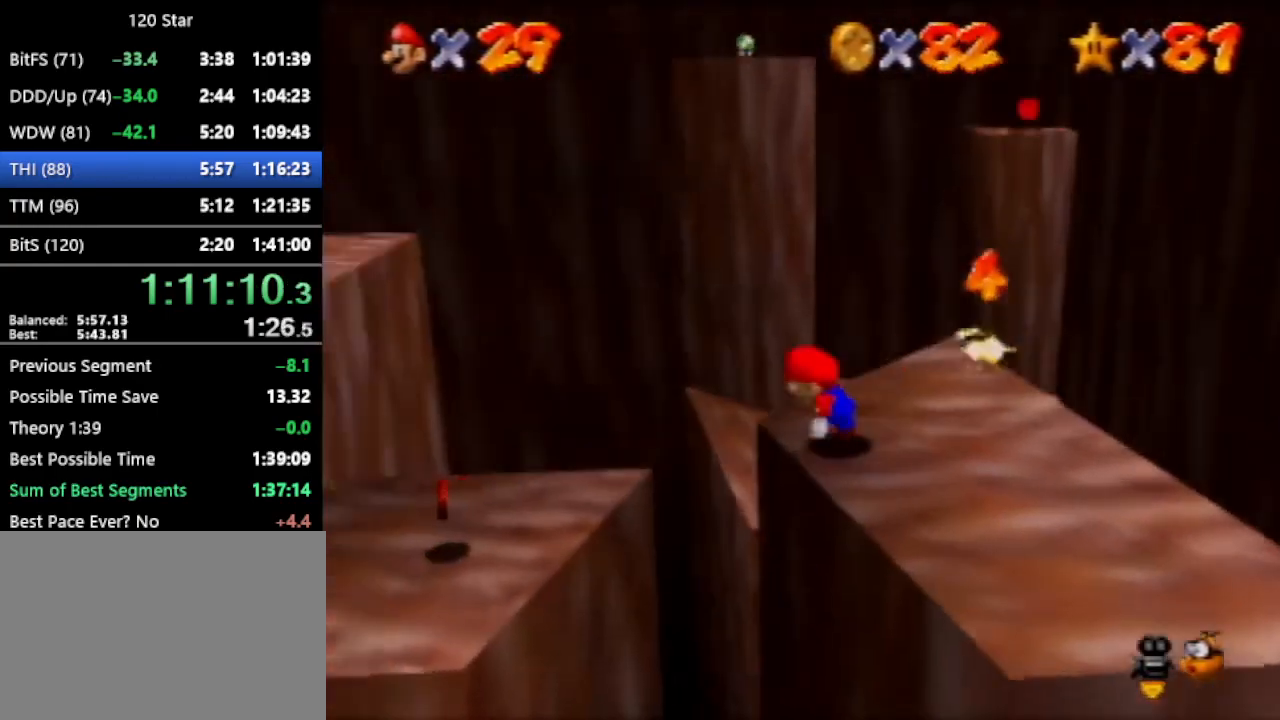
{"buttons": [], "left_stick": "up", "events": [[434, "left_stick", "up"]]}
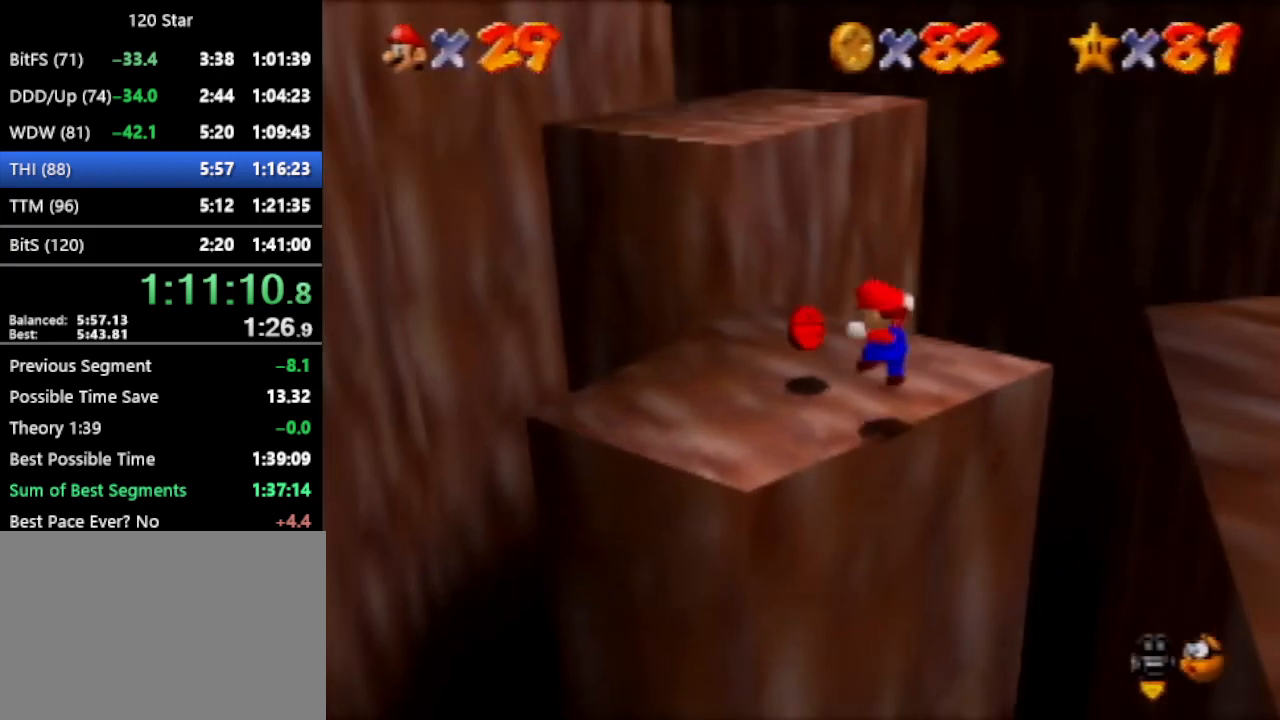
{"buttons": [], "left_stick": "up", "events": [[334, "A", "down"], [501, "A", "up"]]}
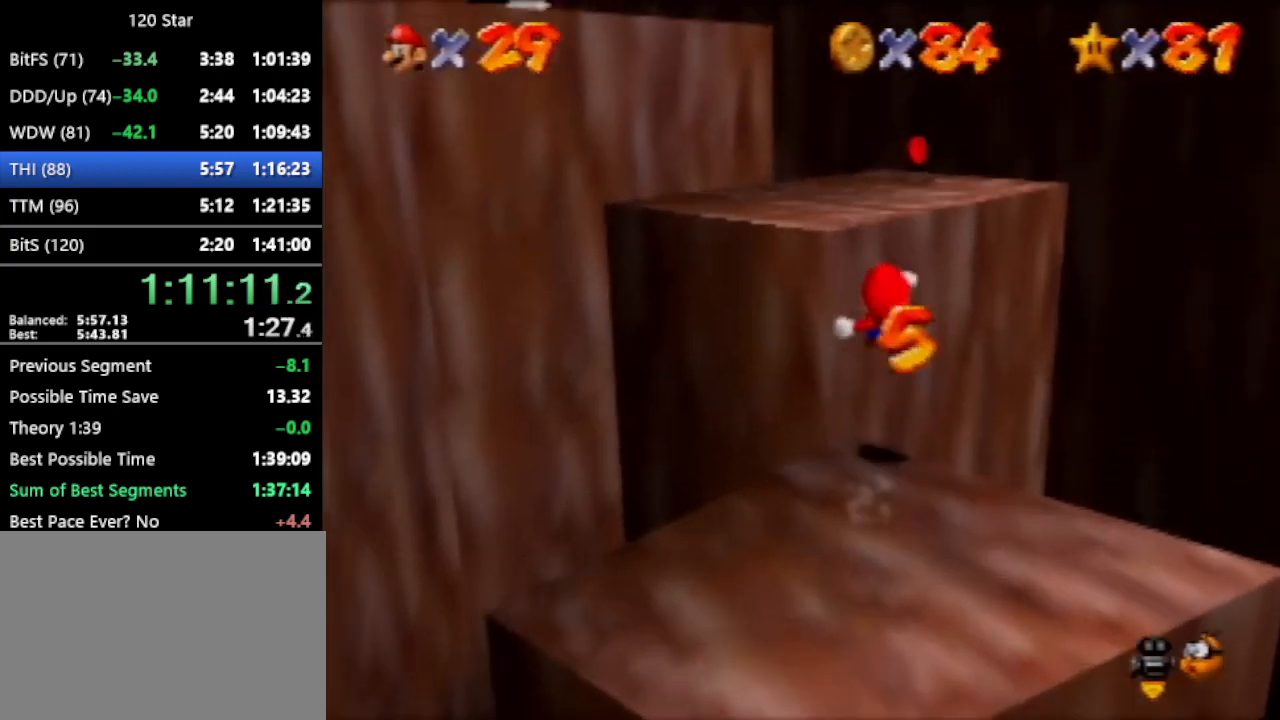
{"buttons": [], "left_stick": "up", "events": []}
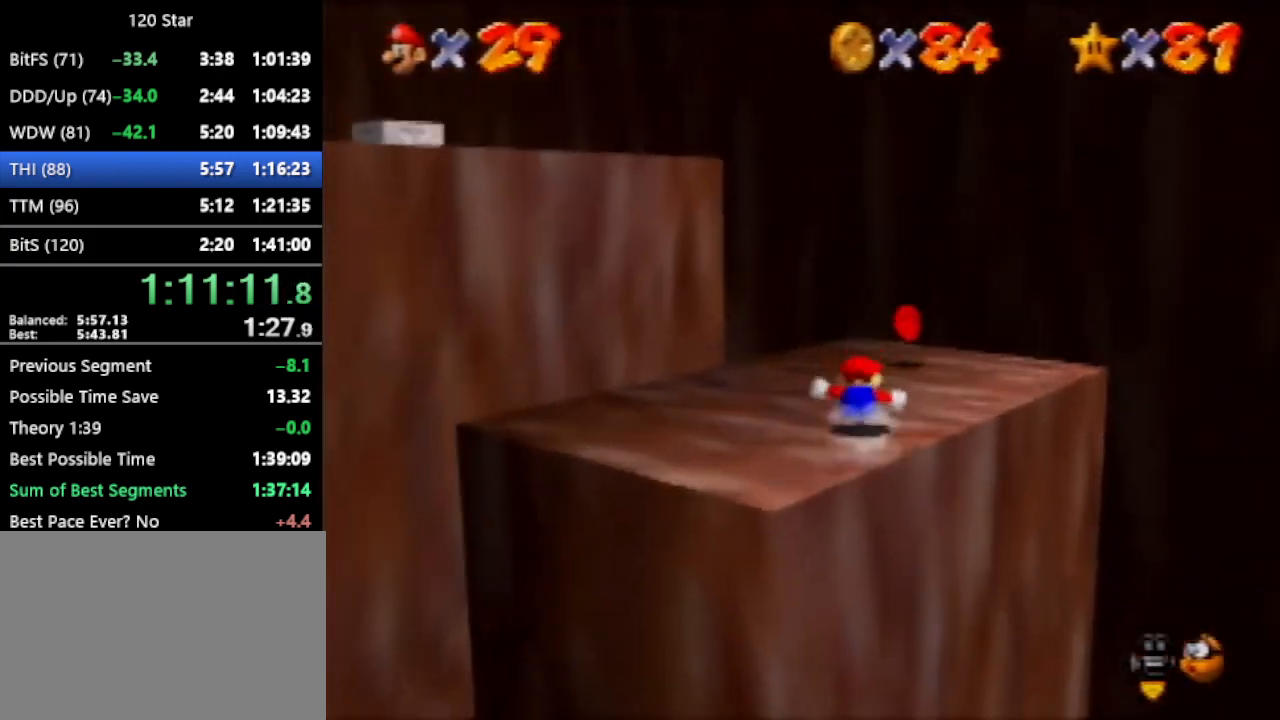
{"buttons": [], "left_stick": "left", "events": [[334, "left_stick", "right"], [434, "left_stick", "left"]]}
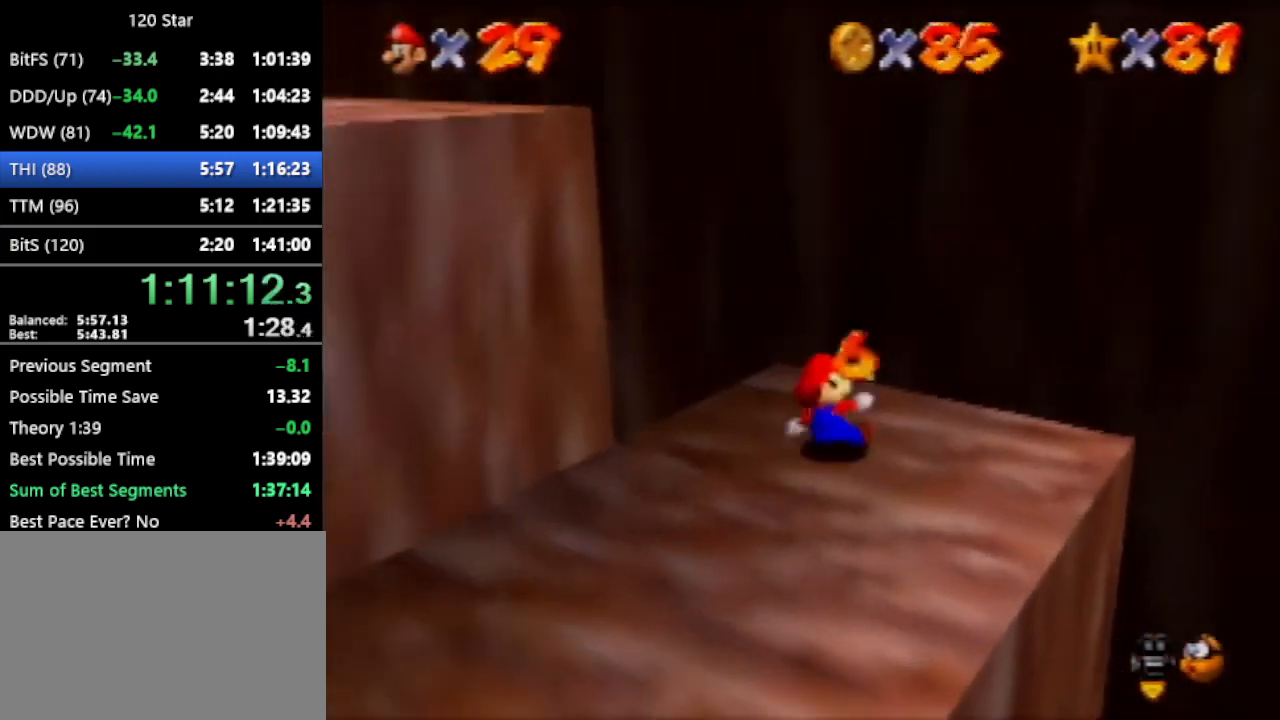
{"buttons": ["A"], "left_stick": "left", "events": [[400, "A", "down"]]}
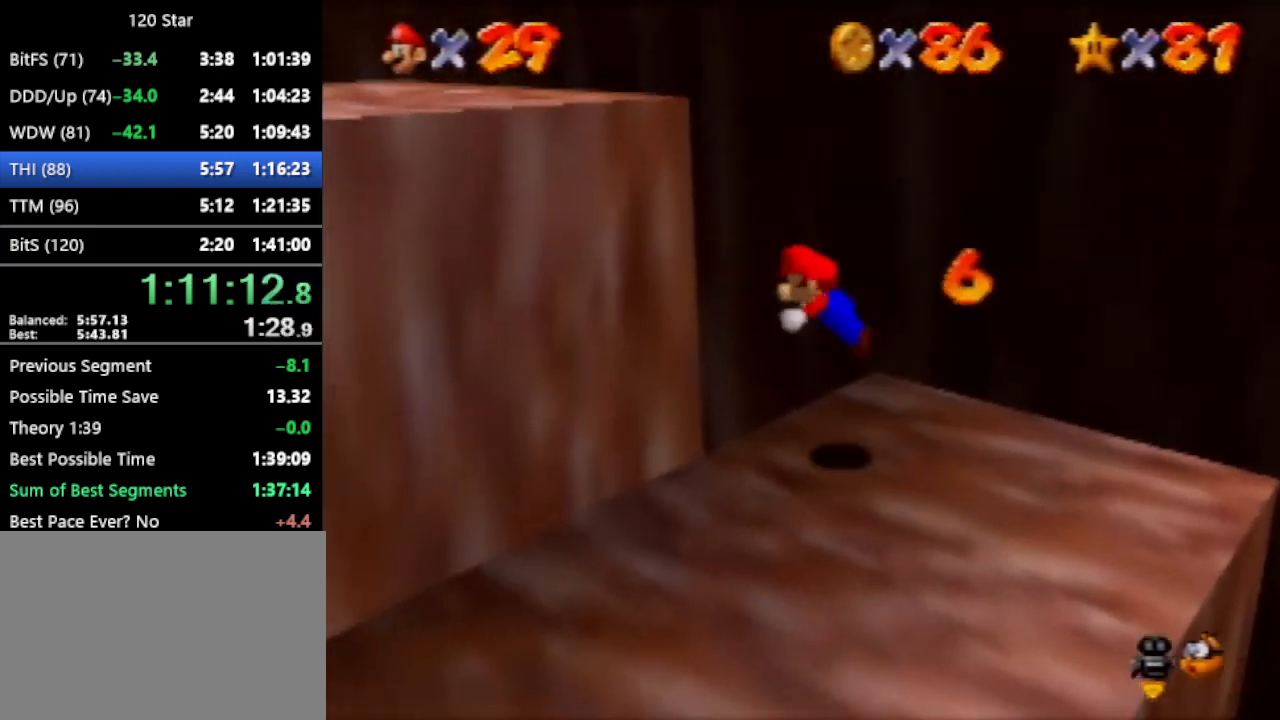
{"buttons": [], "left_stick": "up-left", "events": [[33, "A", "up"], [33, "left_stick", "up-left"]]}
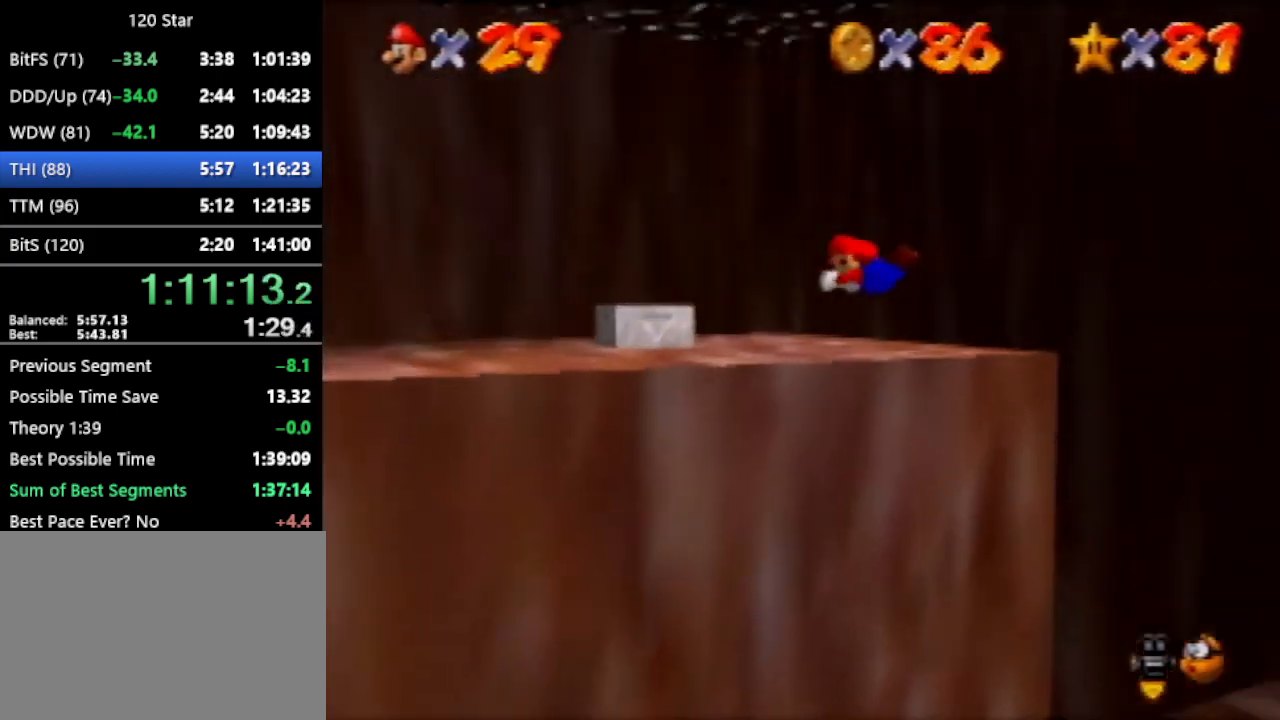
{"buttons": [], "left_stick": "up", "events": [[200, "left_stick", "up"], [233, "A", "down"], [300, "A", "up"]]}
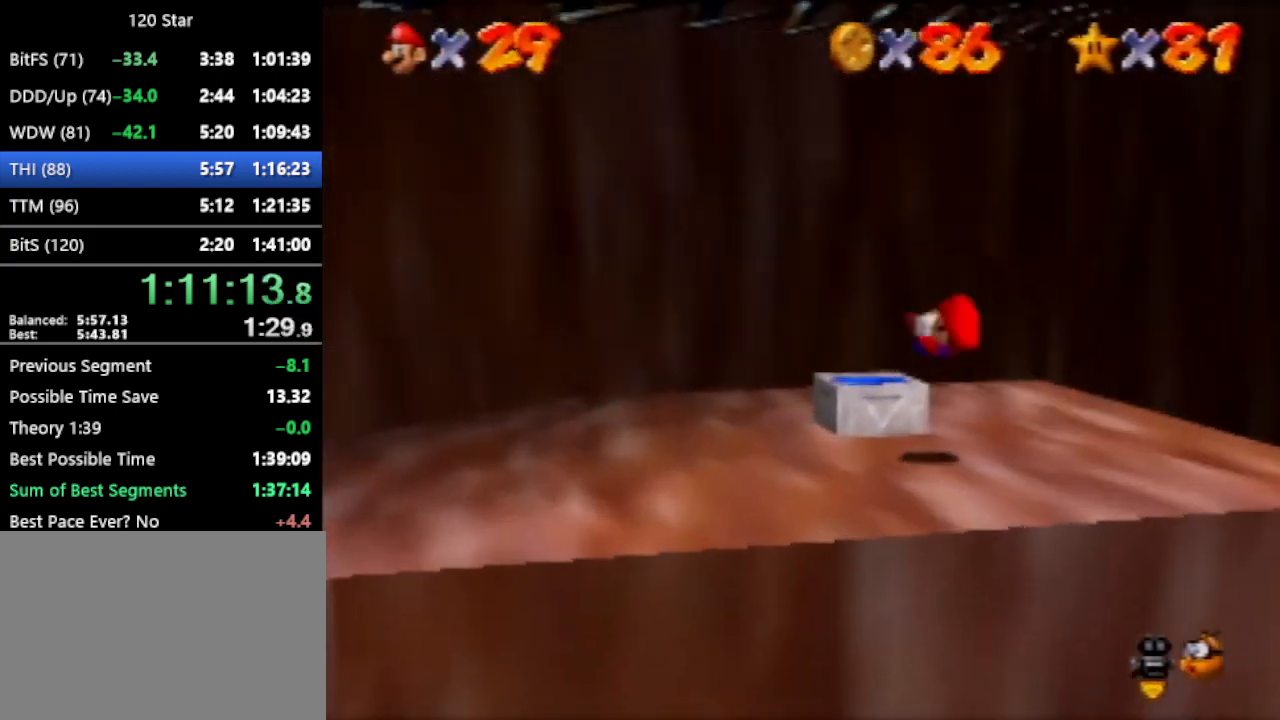
{"buttons": [], "left_stick": "left", "events": [[134, "left_stick", "center"], [334, "C_RIGHT", "down"], [434, "C_RIGHT", "up"], [501, "left_stick", "left"]]}
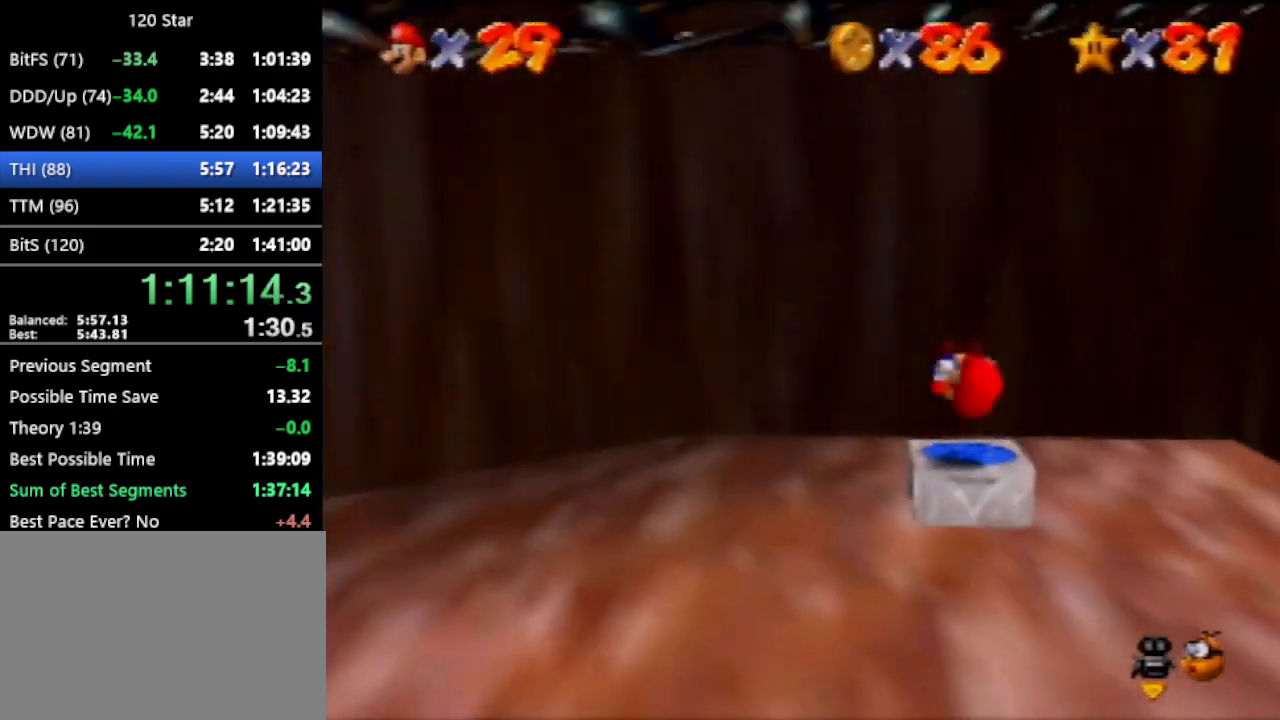
{"buttons": [], "left_stick": "up", "events": [[33, "left_stick", "center"], [100, "left_stick", "up-right"], [133, "C_RIGHT", "down"], [200, "C_RIGHT", "up"], [267, "C_RIGHT", "down"], [333, "C_RIGHT", "up"], [367, "left_stick", "up"], [400, "C_RIGHT", "down"], [467, "C_RIGHT", "up"]]}
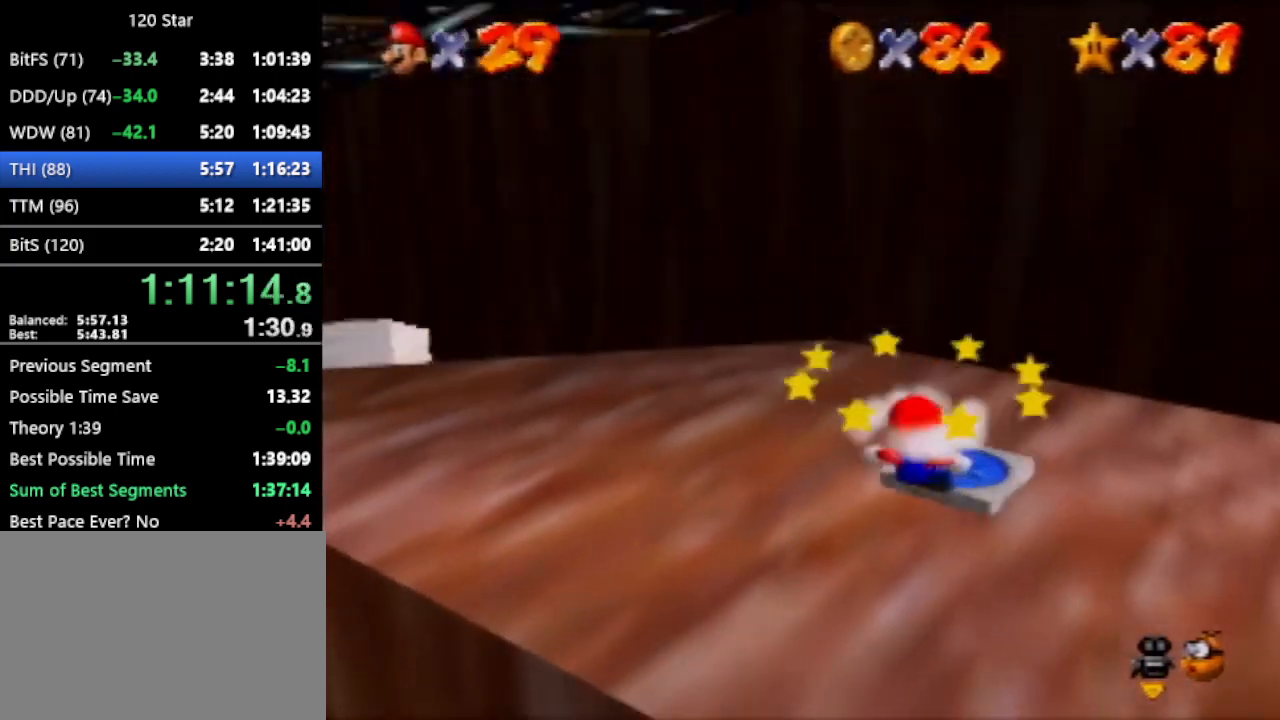
{"buttons": [], "left_stick": "up-left", "events": [[67, "left_stick", "up-left"], [400, "A", "down"], [467, "A", "up"]]}
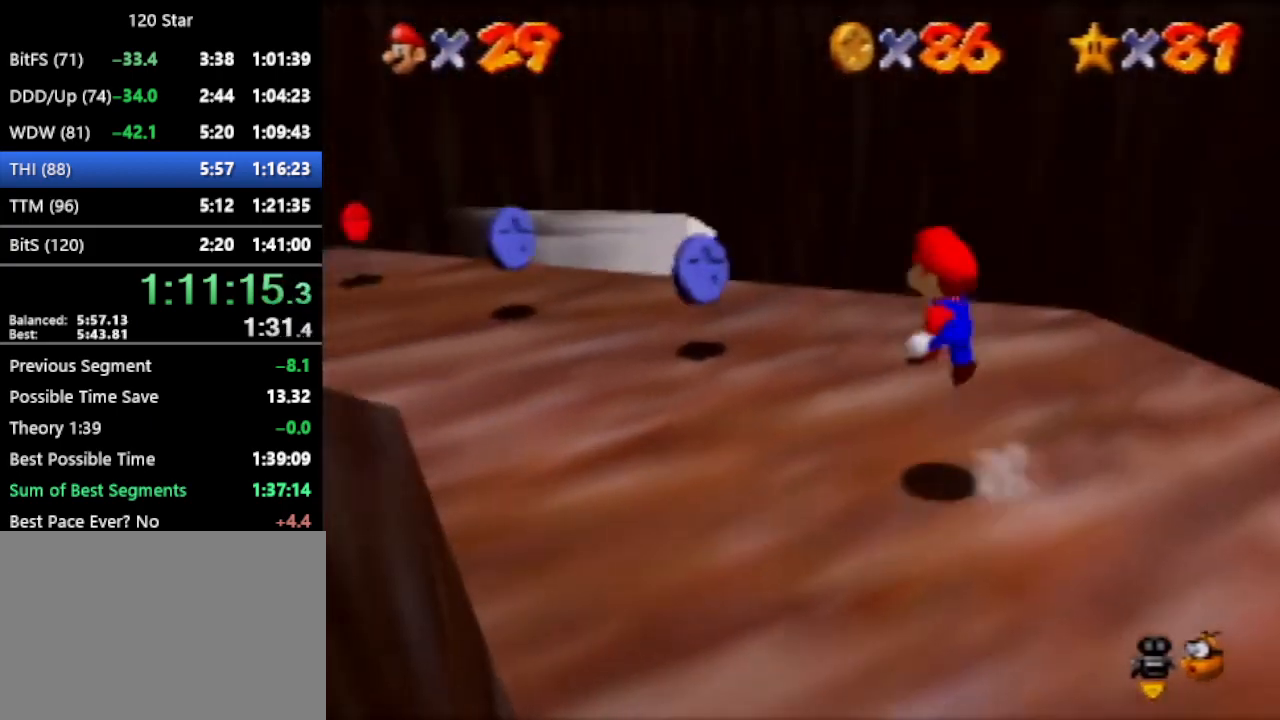
{"buttons": [], "left_stick": "down-left", "events": [[400, "A", "down"], [467, "A", "up"], [500, "left_stick", "down-left"]]}